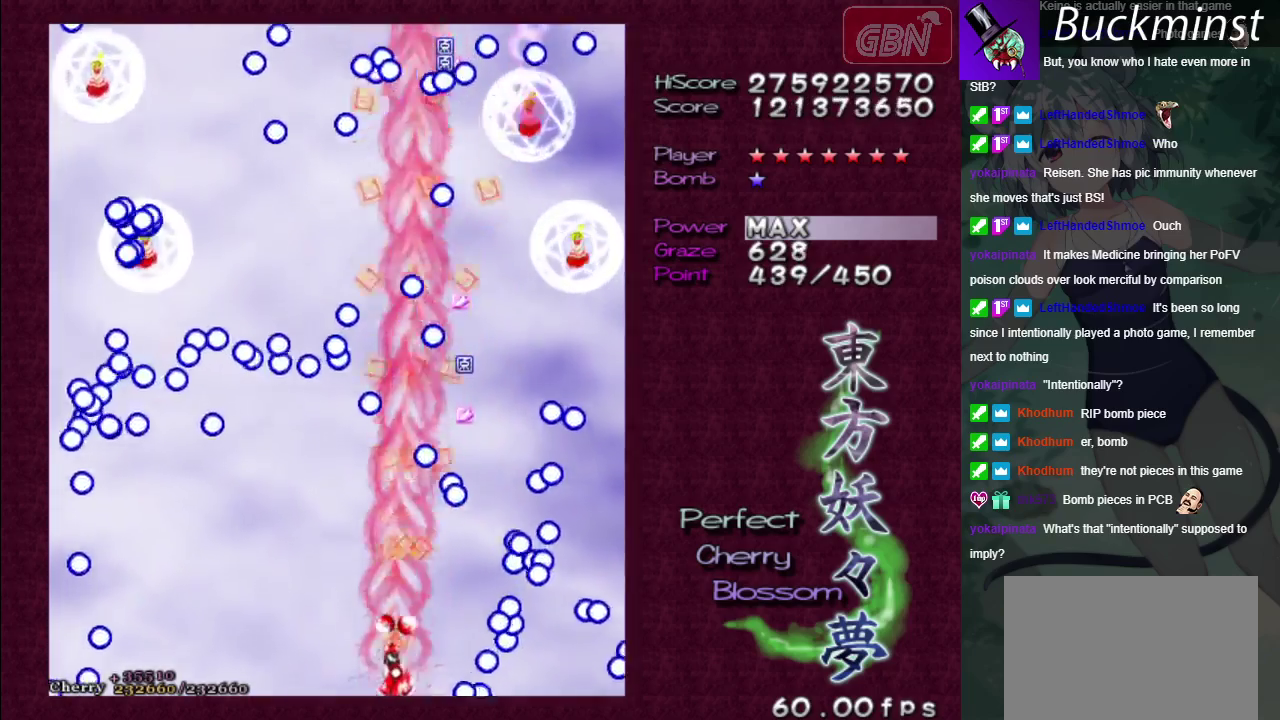
Gameplay with a controller (Xbox layout); each line is a JSON object with the inputs held at the frame after it (dt_ms = milliseconds from this image to that frame). Not read: L3 R3.
{"dt_ms": 500, "buttons": ["A", "X"], "left_stick": "down-left", "right_stick": "center"}
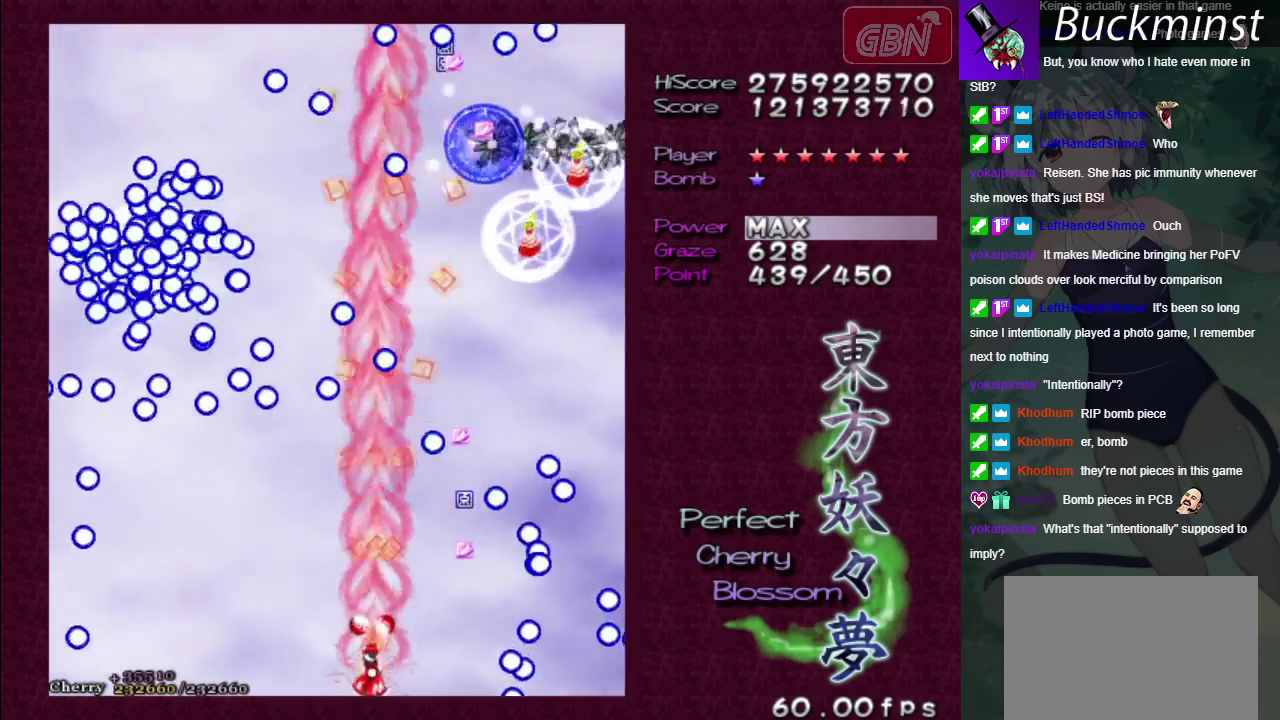
{"dt_ms": 500, "buttons": ["A", "X"], "left_stick": "down", "right_stick": "center"}
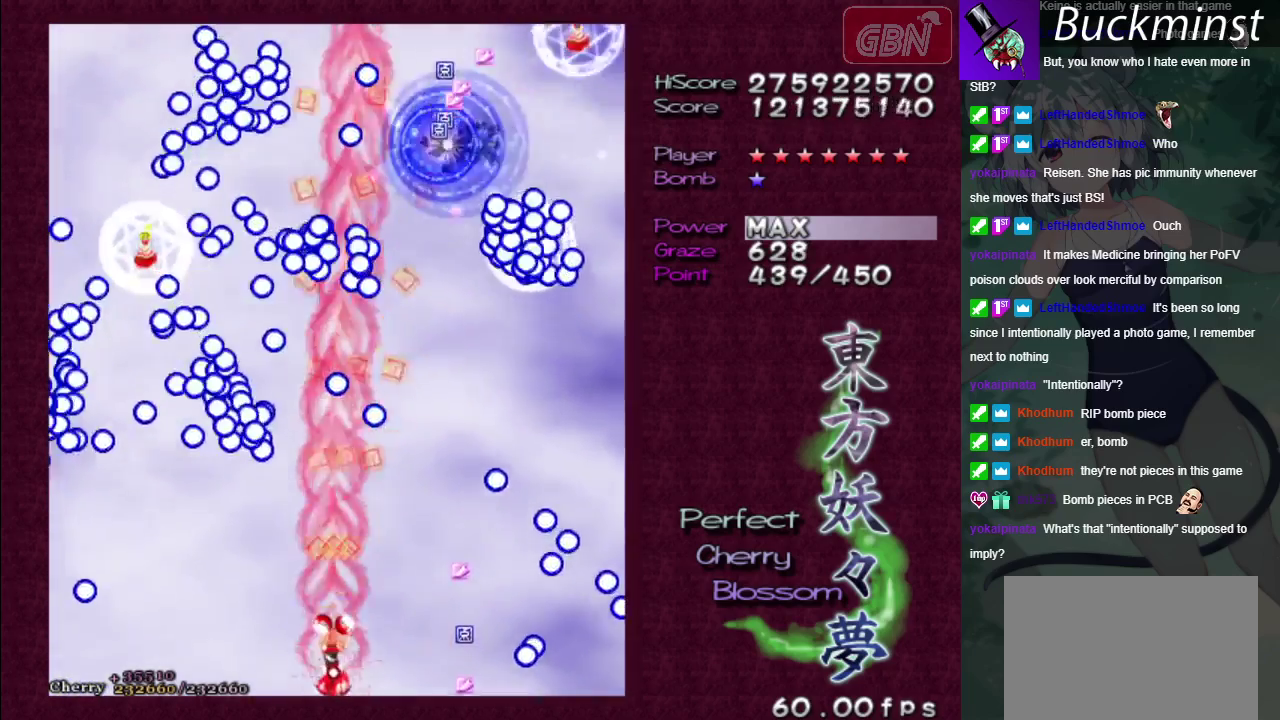
{"dt_ms": 500, "buttons": ["A", "X"], "left_stick": "down-left", "right_stick": "center"}
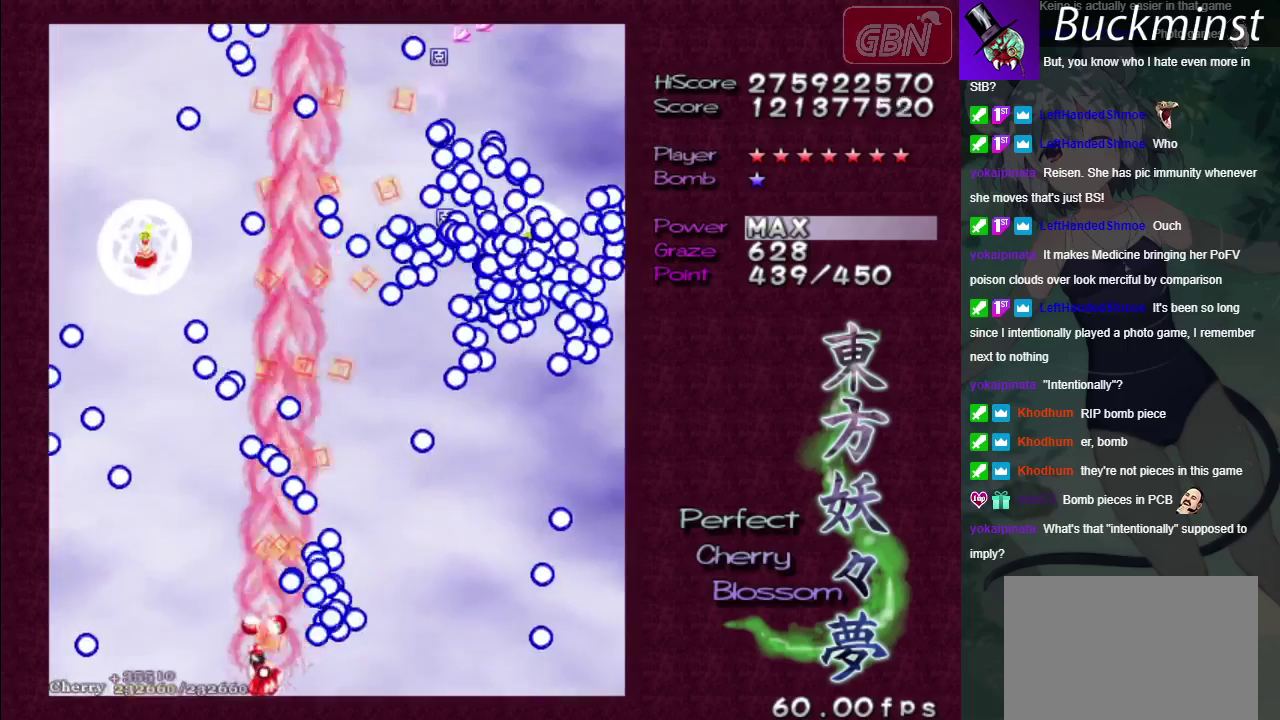
{"dt_ms": 500, "buttons": ["A", "X"], "left_stick": "down-left", "right_stick": "center"}
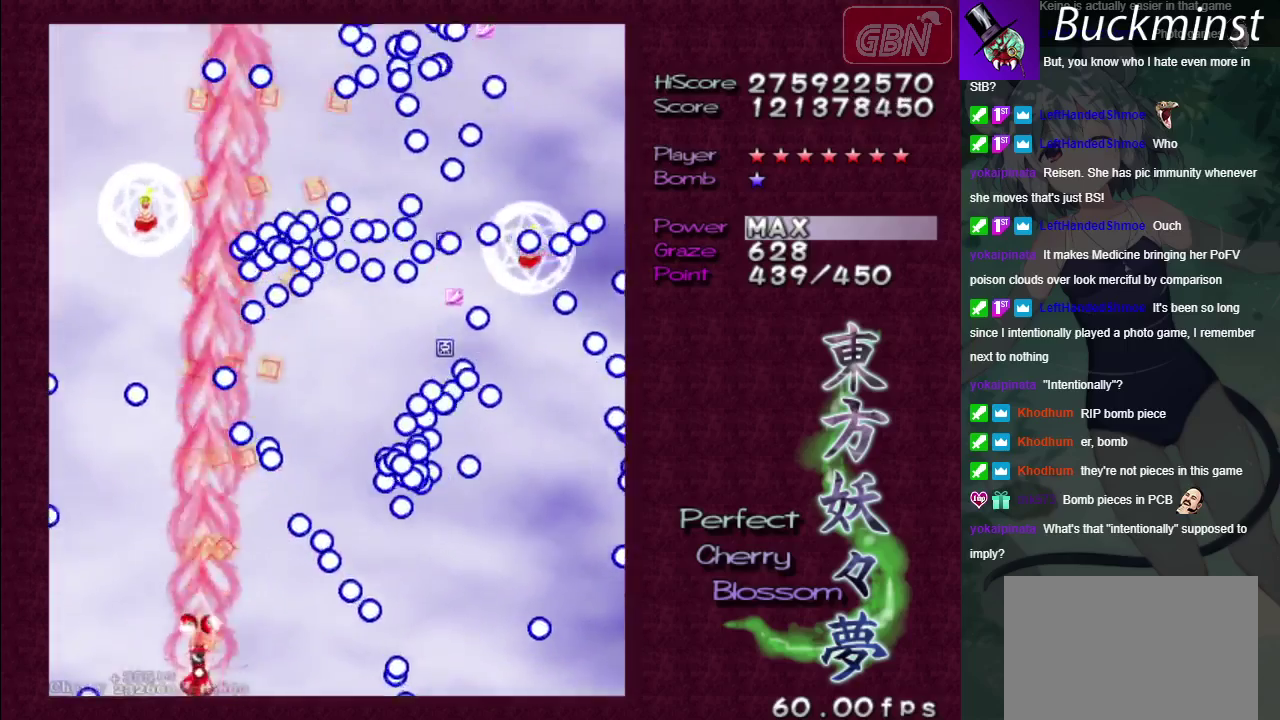
{"dt_ms": 400, "buttons": ["A", "X"], "left_stick": "up-left", "right_stick": "center"}